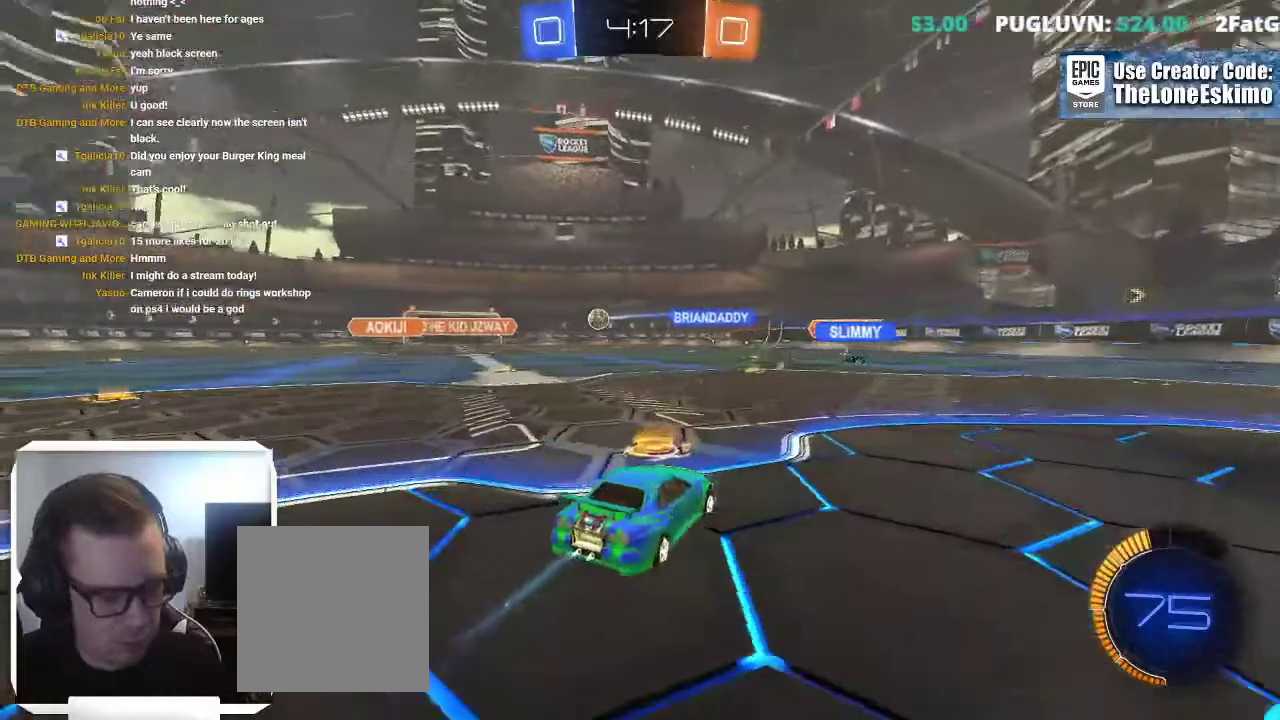
Gameplay with a controller (Xbox layout); each line is a JSON object with the inputs held at the frame after it. "events" lists button and stick changes between this image and that frame as [ms after this image, input, new state], when the widget could be followed in between. This overlay highlights the sticks when they move; stick clicks (L3) are not distinguishable. Not read: R2 R3.
{"buttons": ["X"], "left_stick": "right", "right_stick": "center", "events": [[233, "X", "down"]]}
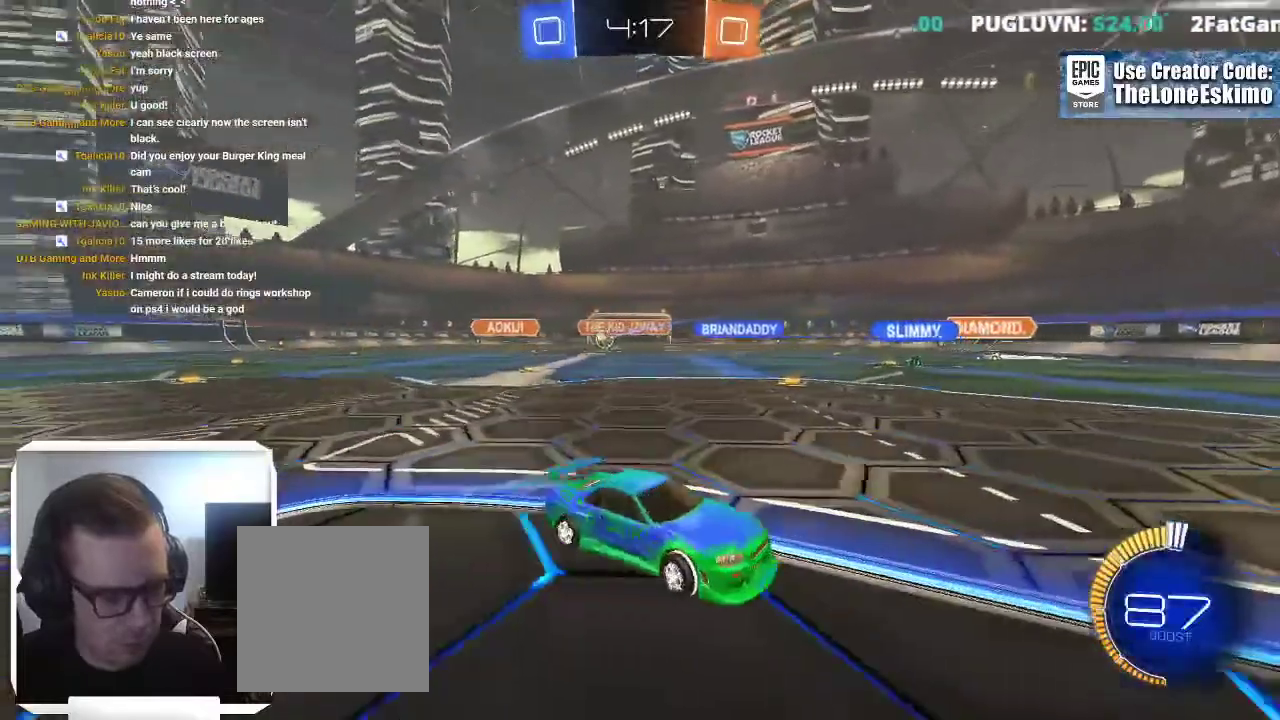
{"buttons": [], "left_stick": "center", "right_stick": "center"}
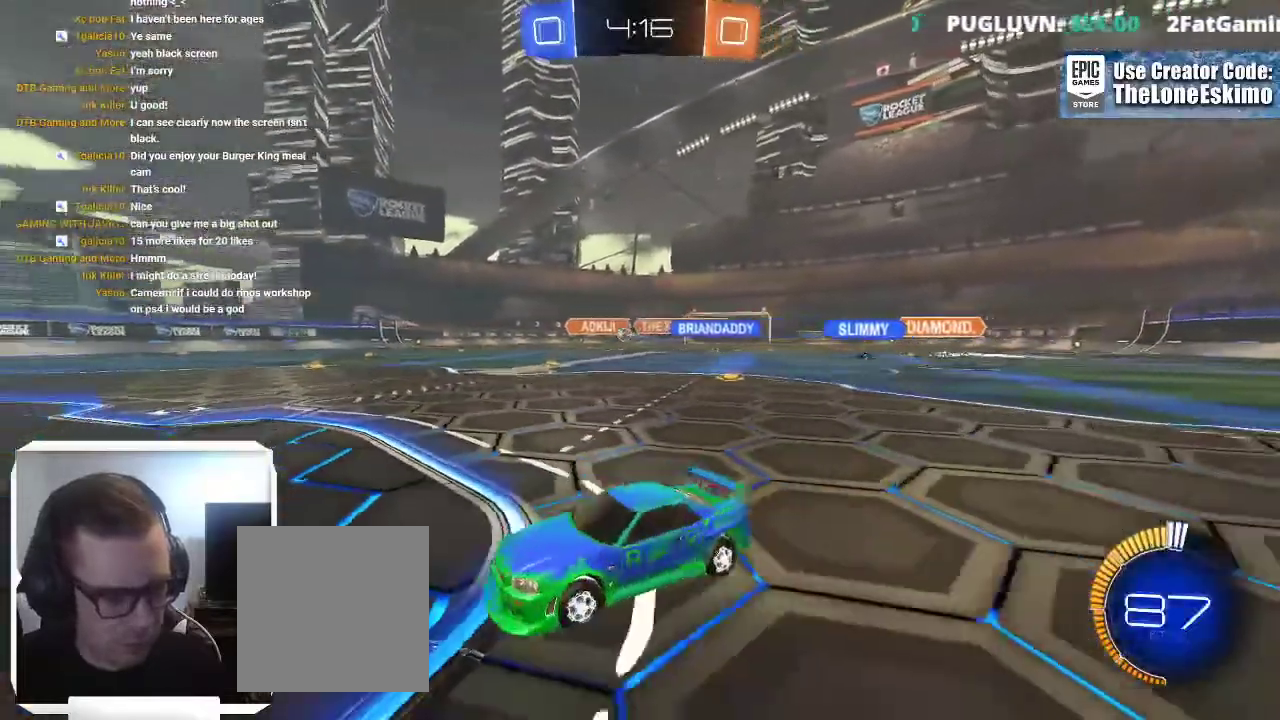
{"buttons": [], "left_stick": "center", "right_stick": "center", "events": []}
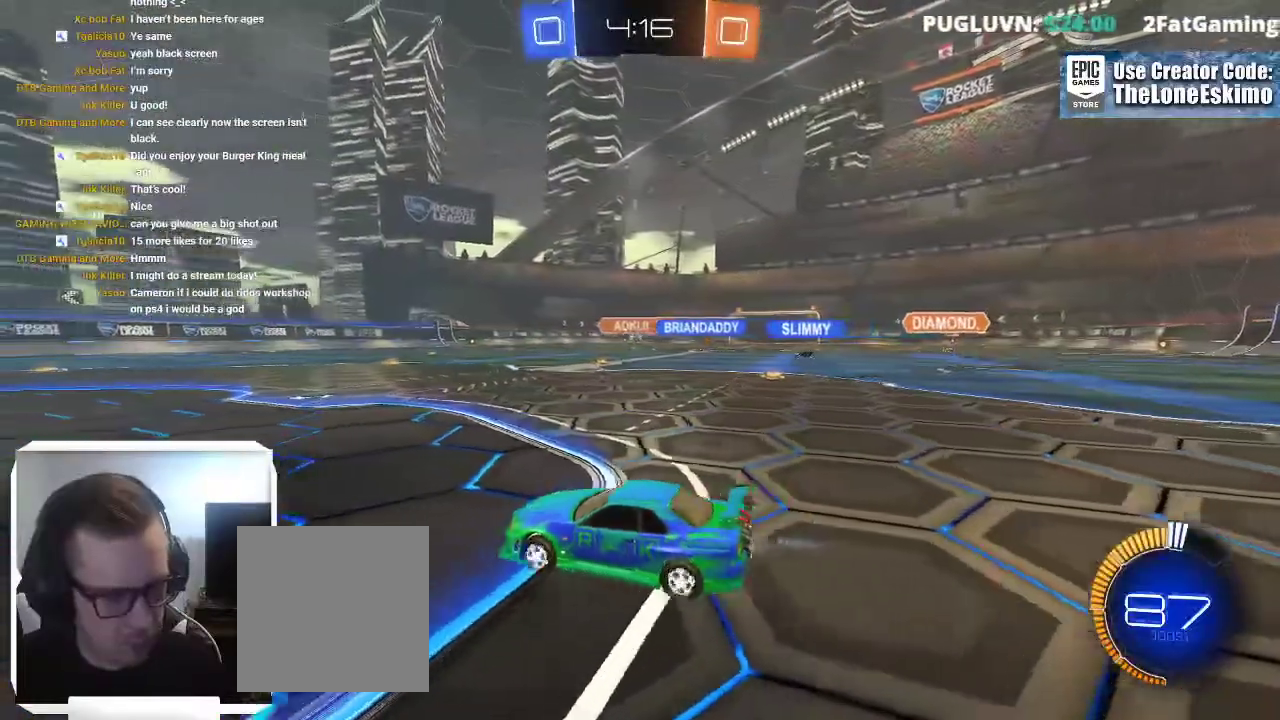
{"buttons": [], "left_stick": "center", "right_stick": "center"}